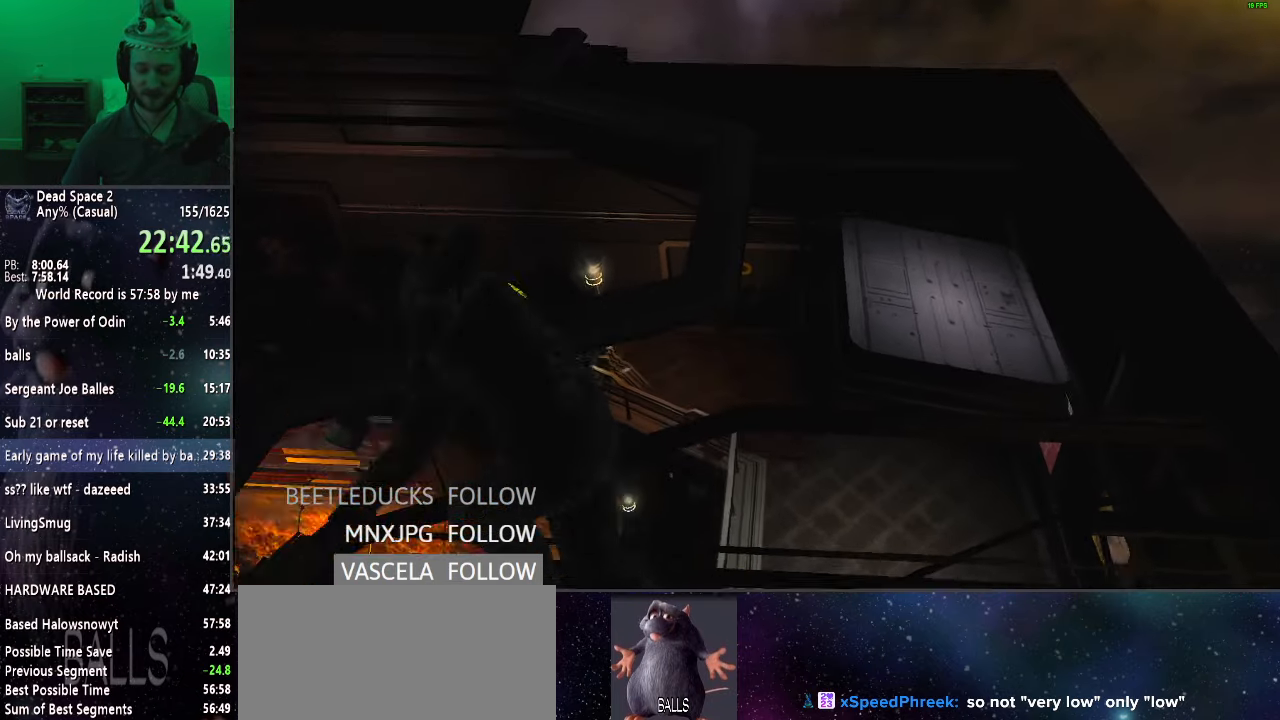
Gameplay with keyboard and mouse; each line is a JSON object with the keys and mouse buttons held at the frame after it. "events" lists presses ("down") and releases ("up") of "a", "alt", "c", "ctrl", "d", "e", "f", "q", "r", "s", "shift", "space", "tab", "v", "w", "x", "z", "mouse_left", "mouse_middle", "mouse_right", "mouse_wheel_up" and "mouse_wheel_down" between this image and that frame as [ms after this image, input, new state], when the widget could be followed in between. "mouse_left", "mouse_middle", "mouse_right", "mouse_wheel_up", "mouse_wheel_down" = the "left", "middle", "right", "wheel_up", "wheel_down" buttons of the "mouse" list. No other keys are recorded. Mouse movement is not recorded.
{"keys": [], "mouse": ["left"], "events": [[67, "mouse_left", "up"], [117, "mouse_left", "down"], [200, "mouse_left", "up"], [300, "mouse_left", "down"], [433, "mouse_left", "up"], [483, "mouse_left", "down"]]}
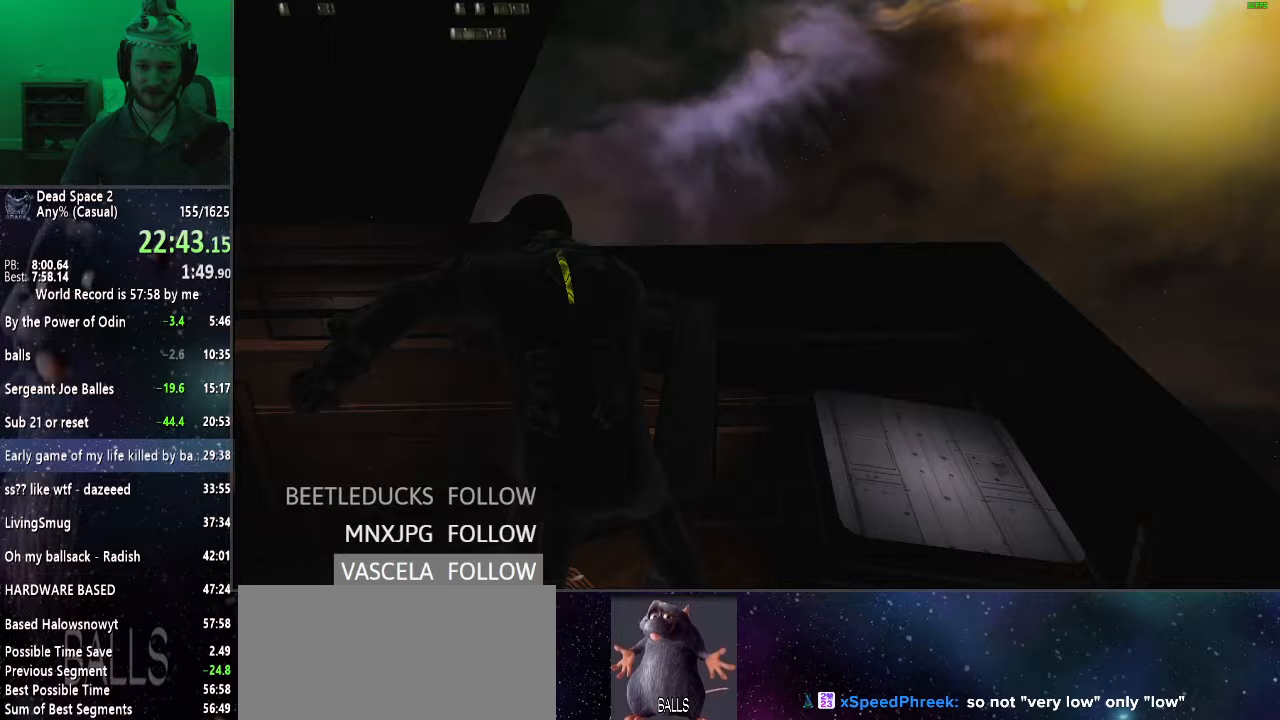
{"keys": [], "mouse": ["left"], "events": [[117, "mouse_left", "up"], [217, "mouse_left", "down"], [317, "mouse_left", "up"], [450, "mouse_left", "down"]]}
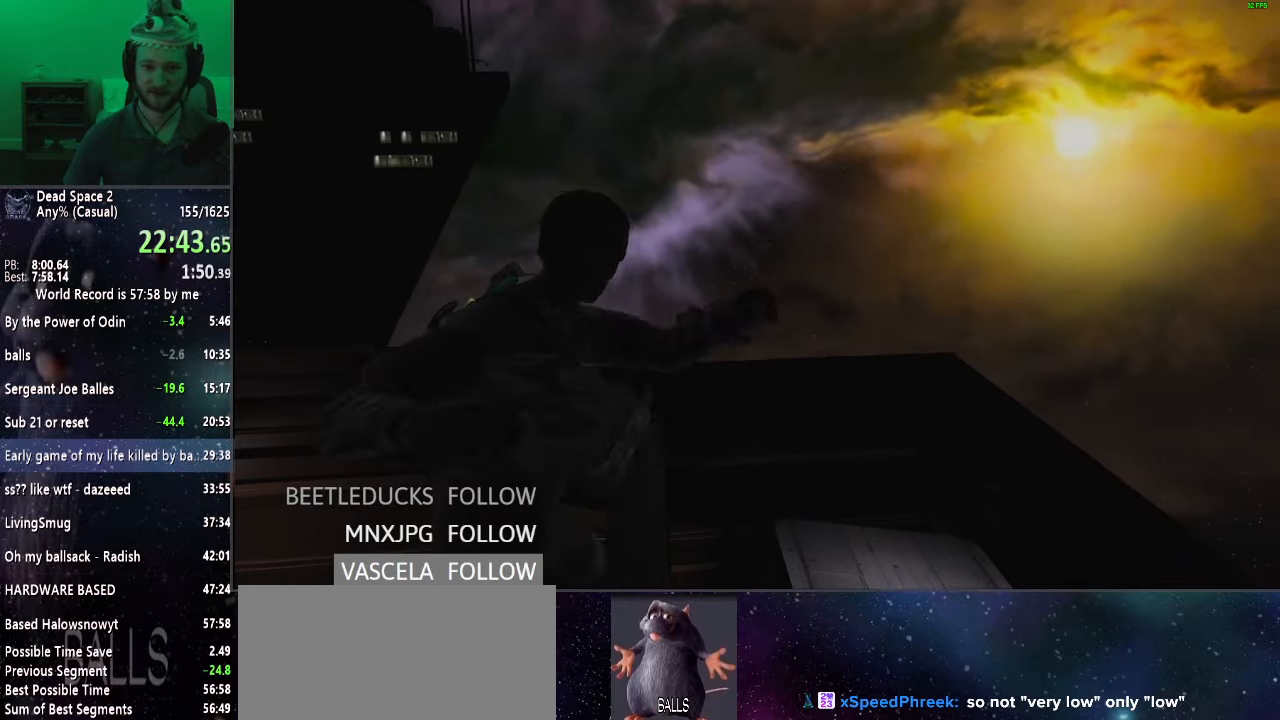
{"keys": [], "mouse": ["left"], "events": [[50, "mouse_left", "up"], [133, "mouse_left", "down"], [267, "mouse_left", "up"], [383, "mouse_left", "down"]]}
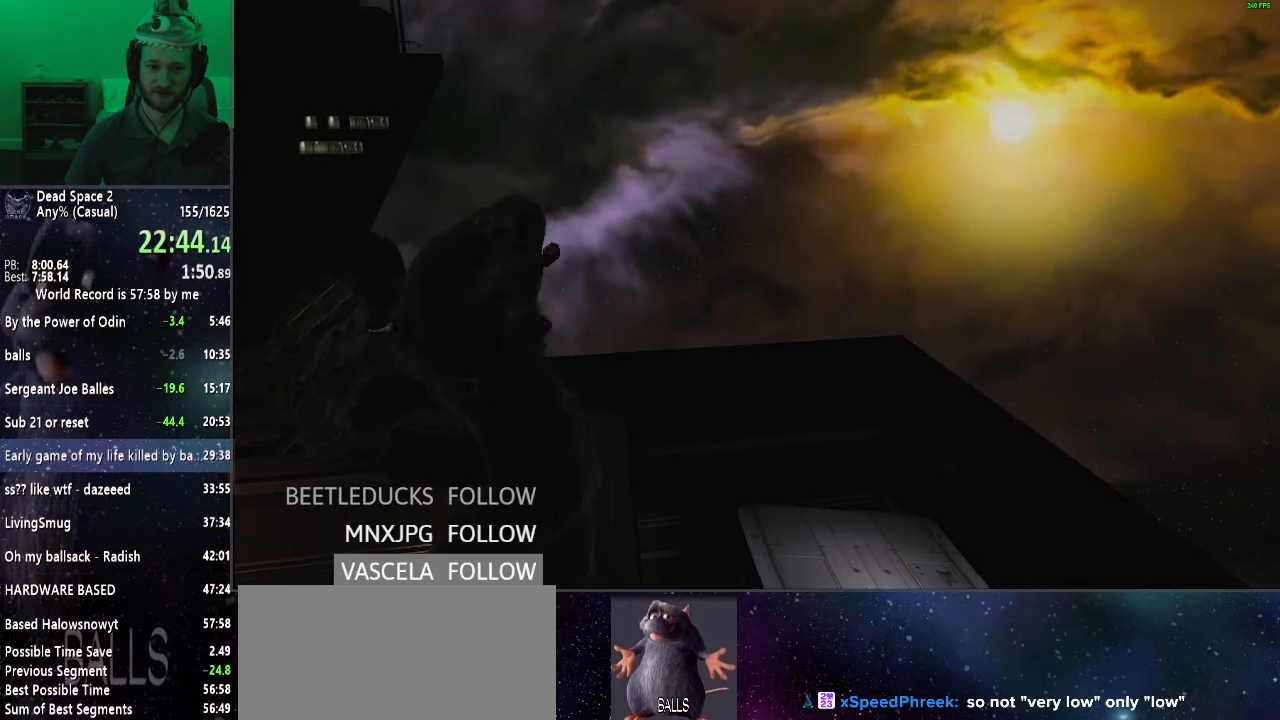
{"keys": [], "mouse": [], "events": [[17, "mouse_left", "up"], [67, "mouse_left", "down"], [217, "mouse_left", "up"], [283, "mouse_left", "down"], [433, "mouse_left", "up"]]}
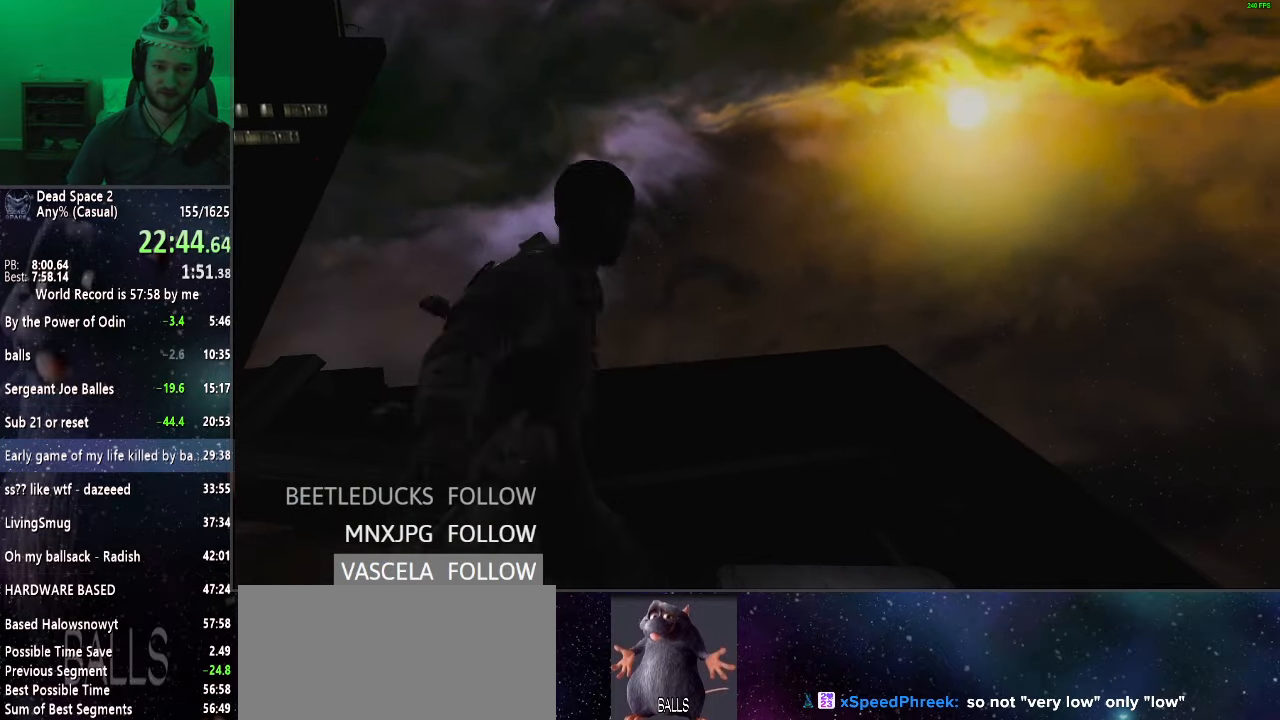
{"keys": [], "mouse": [], "events": [[33, "mouse_left", "down"], [133, "mouse_left", "up"], [167, "mouse_left", "down"], [317, "mouse_left", "up"], [367, "mouse_left", "down"], [500, "mouse_left", "up"]]}
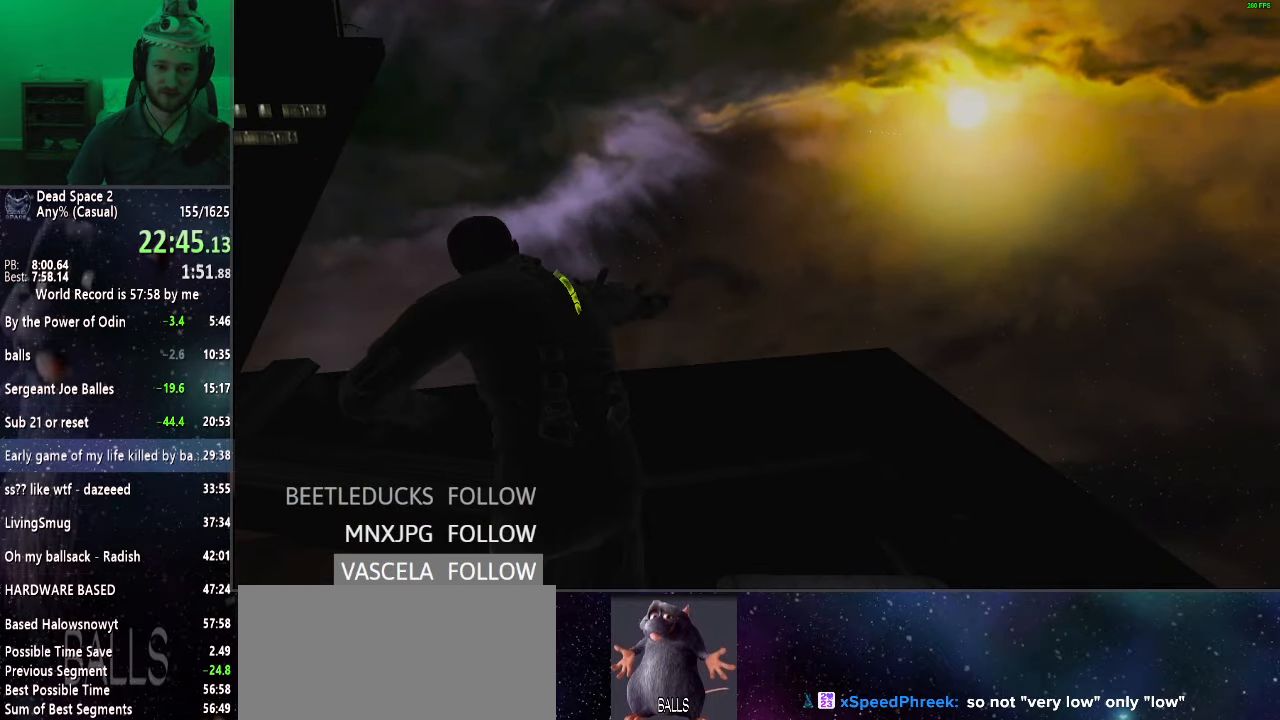
{"keys": [], "mouse": [], "events": [[50, "mouse_left", "down"], [183, "mouse_left", "up"], [233, "mouse_left", "down"], [367, "mouse_left", "up"]]}
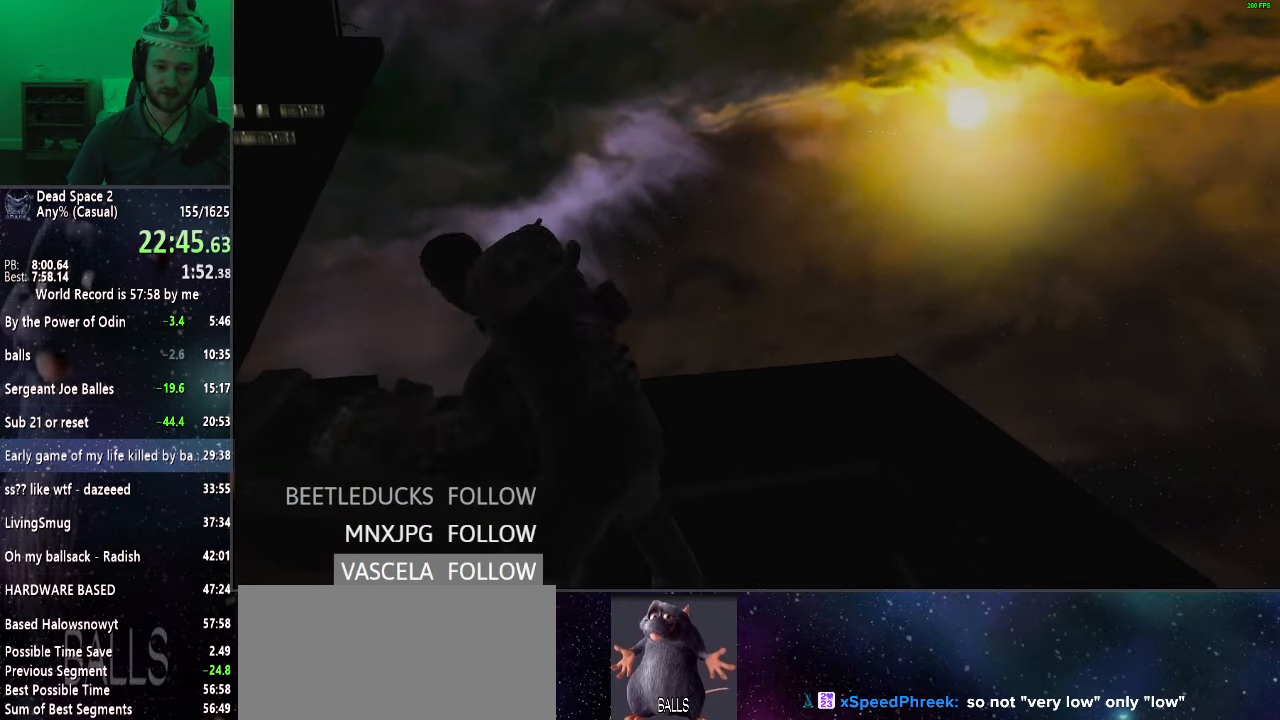
{"keys": [], "mouse": [], "events": [[17, "mouse_left", "down"], [100, "mouse_left", "up"], [200, "mouse_left", "down"], [300, "mouse_left", "up"], [350, "mouse_left", "down"], [483, "mouse_left", "up"]]}
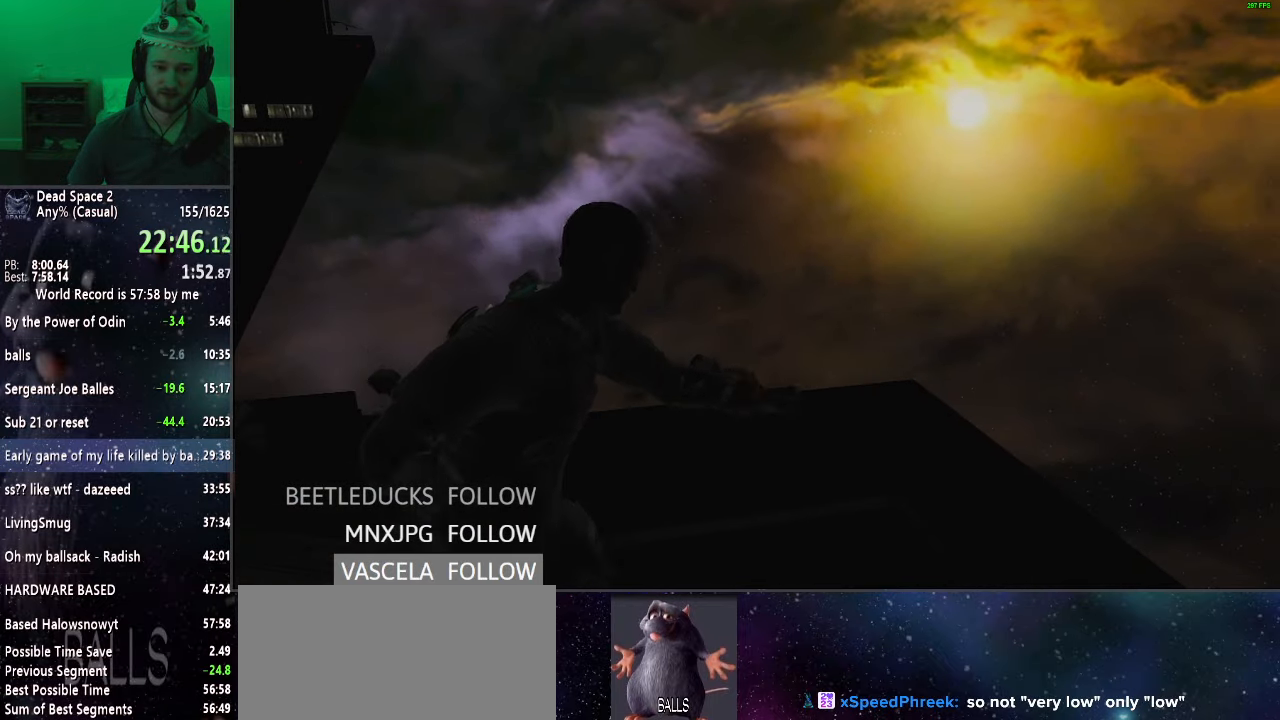
{"keys": [], "mouse": ["left"], "events": [[33, "mouse_left", "down"], [133, "mouse_left", "up"], [183, "mouse_left", "down"], [300, "mouse_left", "up"], [350, "mouse_left", "down"], [450, "mouse_left", "up"], [500, "mouse_left", "down"]]}
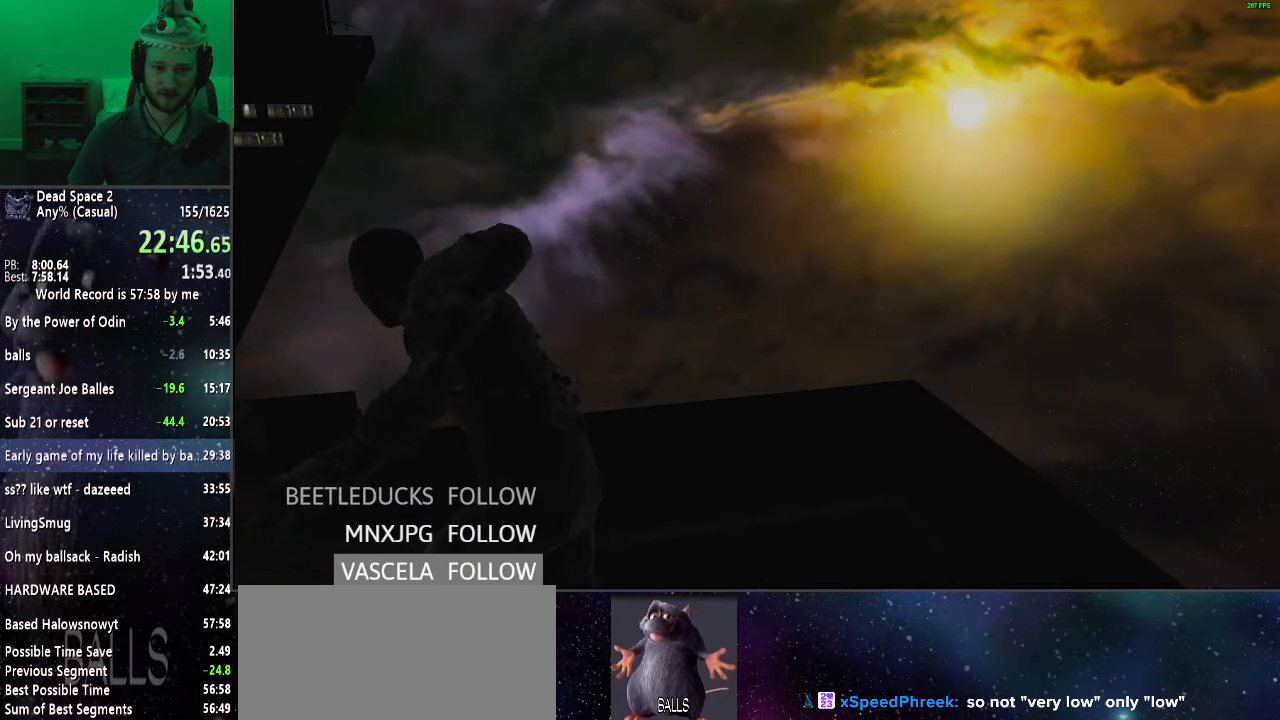
{"keys": [], "mouse": [], "events": [[100, "mouse_left", "up"], [183, "mouse_left", "down"], [283, "mouse_left", "up"], [367, "mouse_left", "down"], [467, "mouse_left", "up"]]}
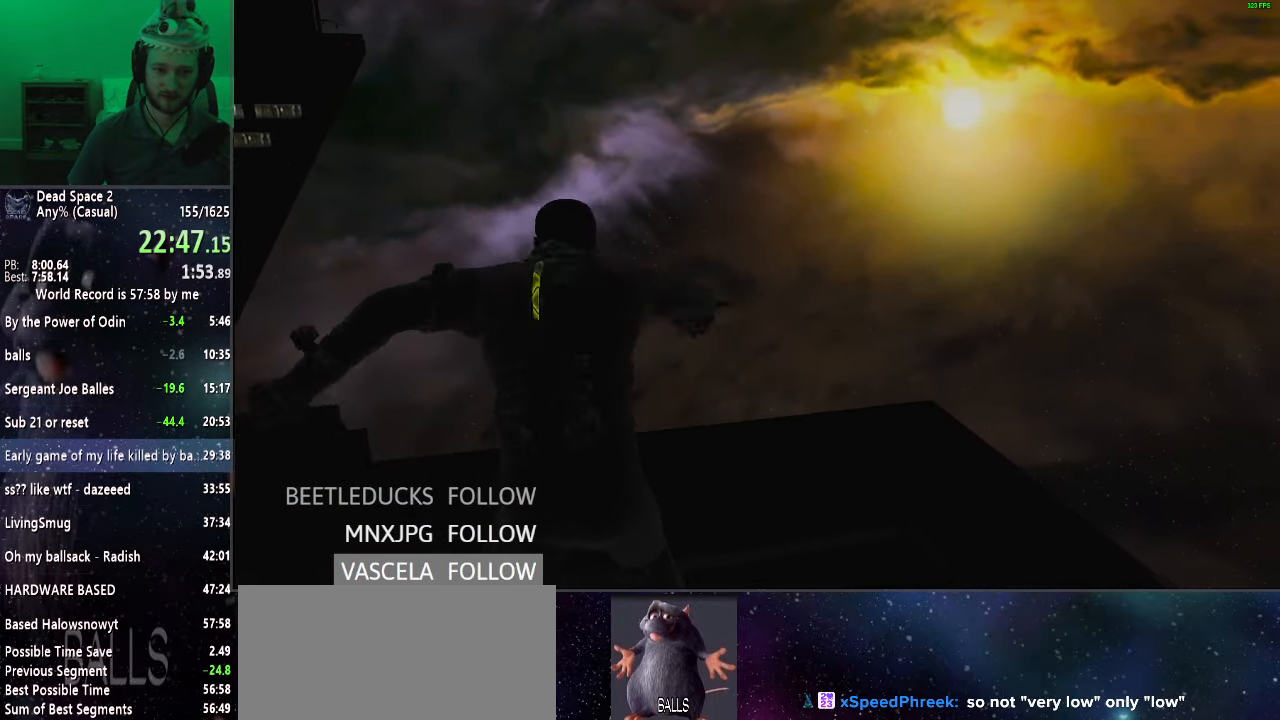
{"keys": [], "mouse": ["left"], "events": [[67, "mouse_left", "down"], [200, "mouse_left", "up"], [300, "mouse_left", "down"], [383, "mouse_left", "up"], [483, "mouse_left", "down"]]}
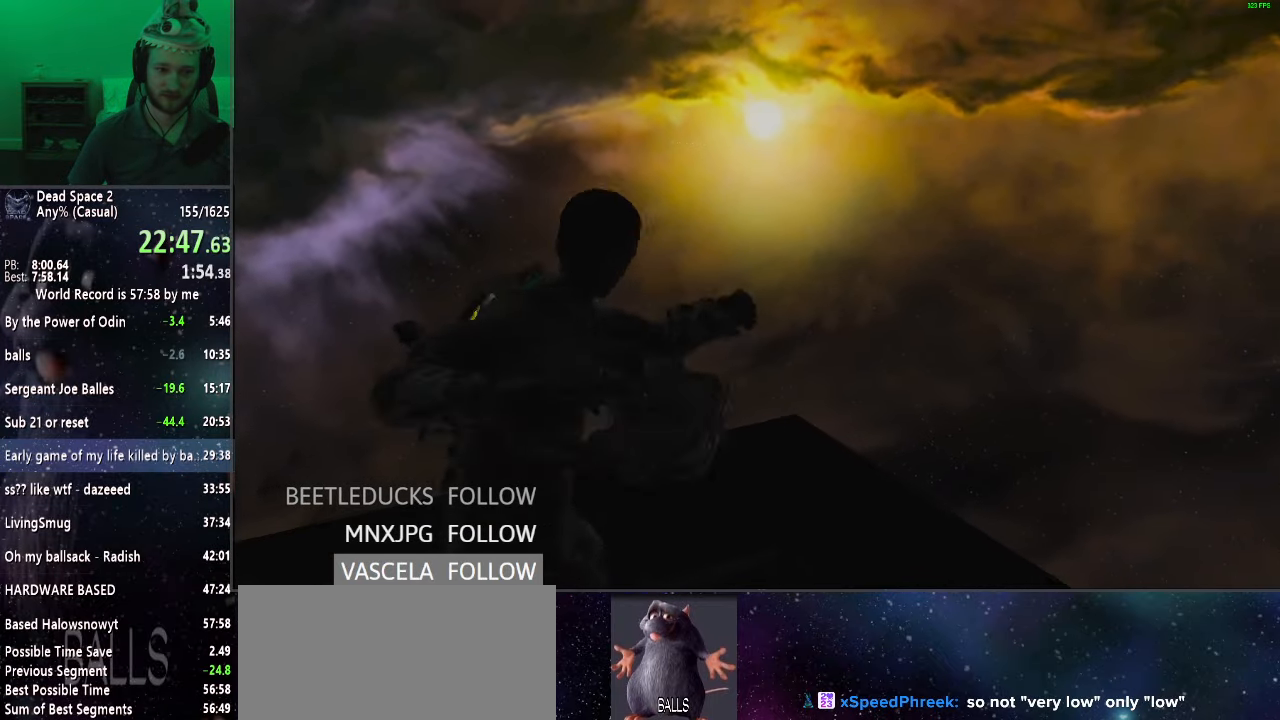
{"keys": [], "mouse": [], "events": [[67, "mouse_left", "up"], [167, "mouse_left", "down"], [267, "mouse_left", "up"], [400, "mouse_left", "down"], [500, "mouse_left", "up"]]}
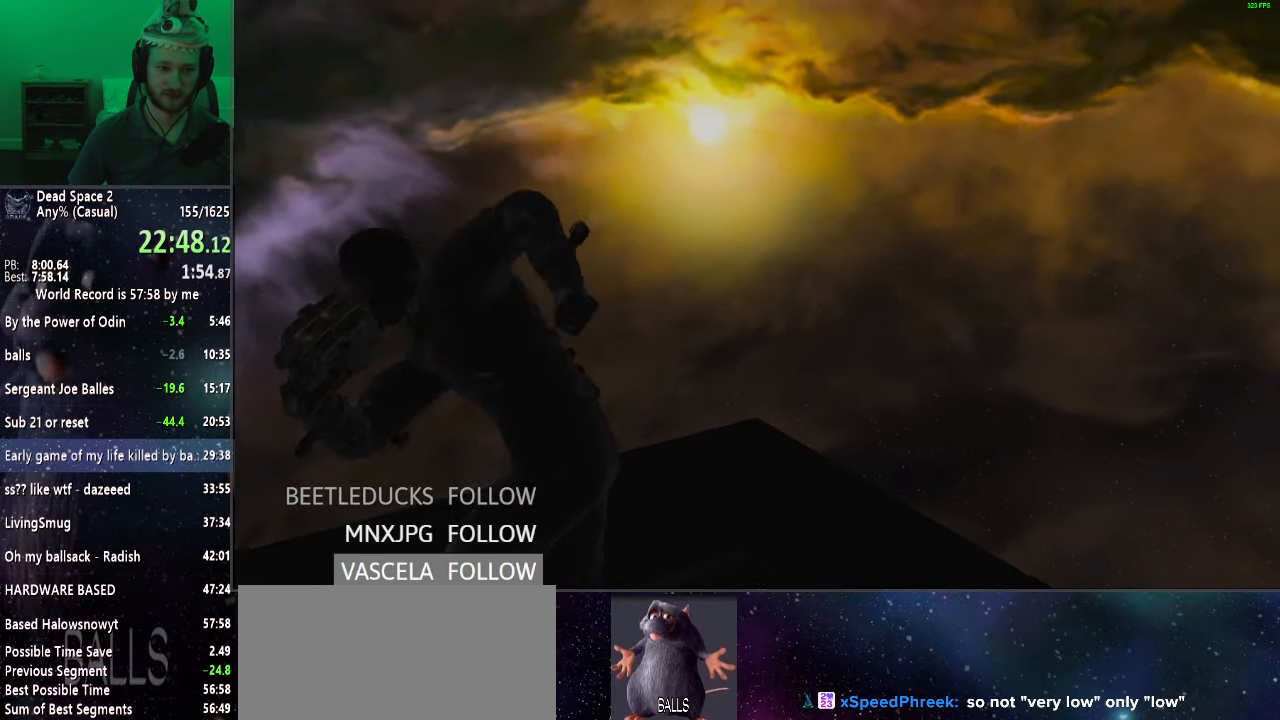
{"keys": [], "mouse": [], "events": [[100, "mouse_left", "down"], [183, "mouse_left", "up"], [317, "mouse_left", "down"], [417, "mouse_left", "up"]]}
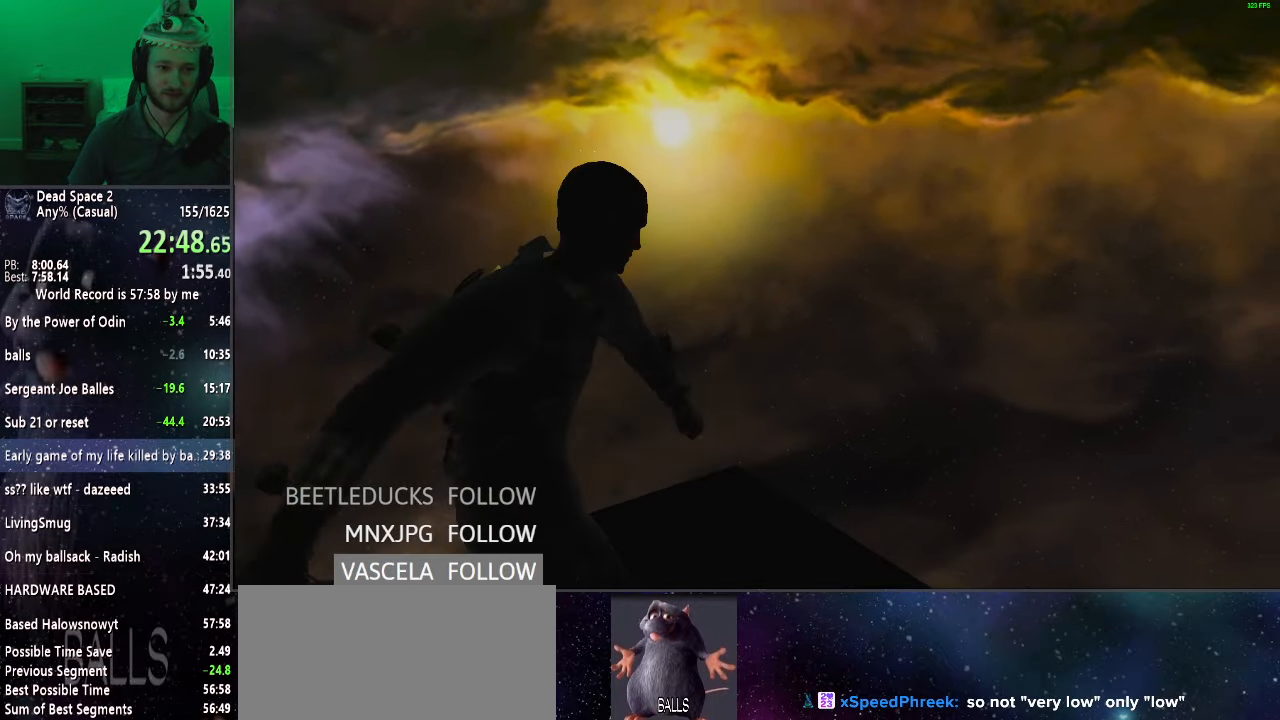
{"keys": [], "mouse": [], "events": [[67, "mouse_left", "down"], [150, "mouse_left", "up"]]}
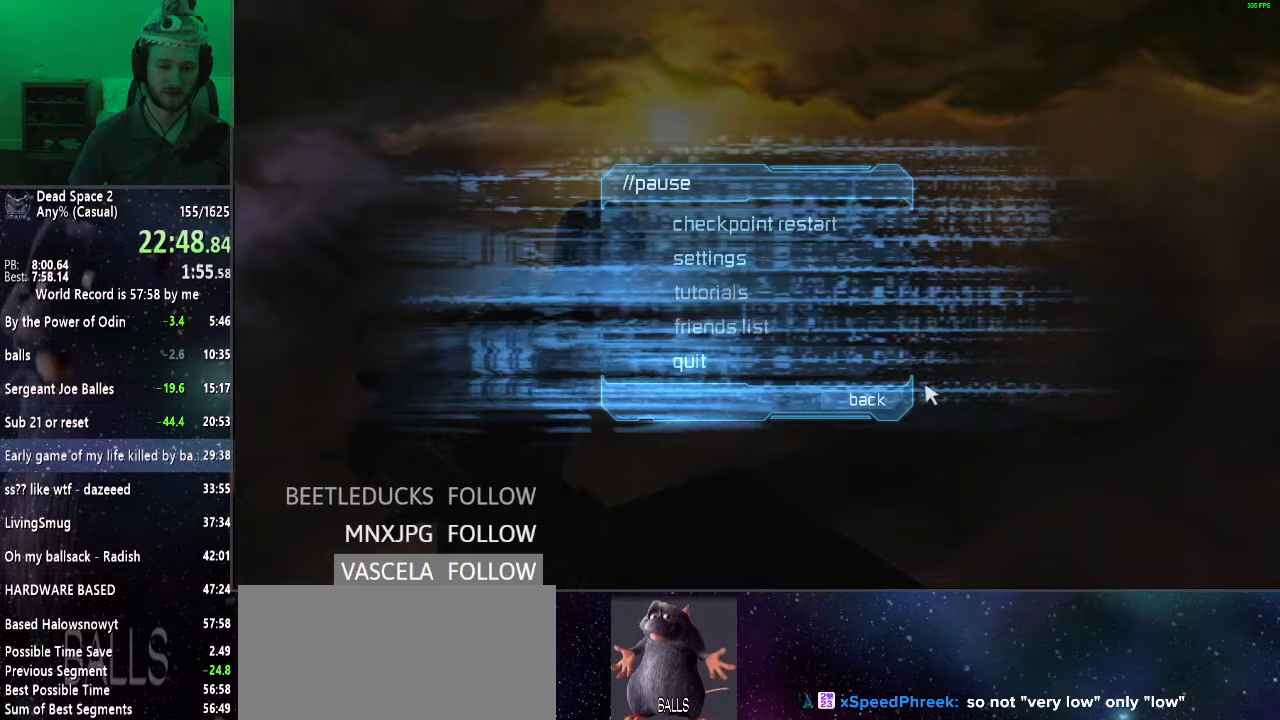
{"keys": [], "mouse": [], "events": []}
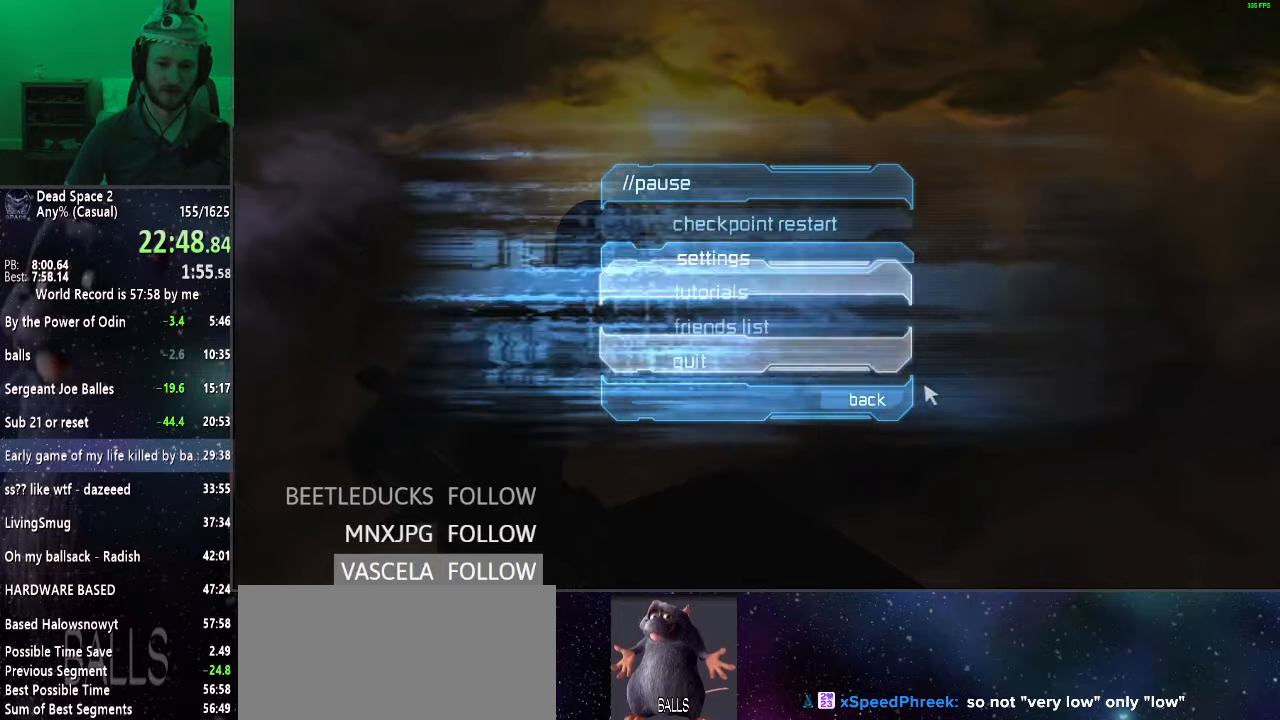
{"keys": [], "mouse": [], "events": []}
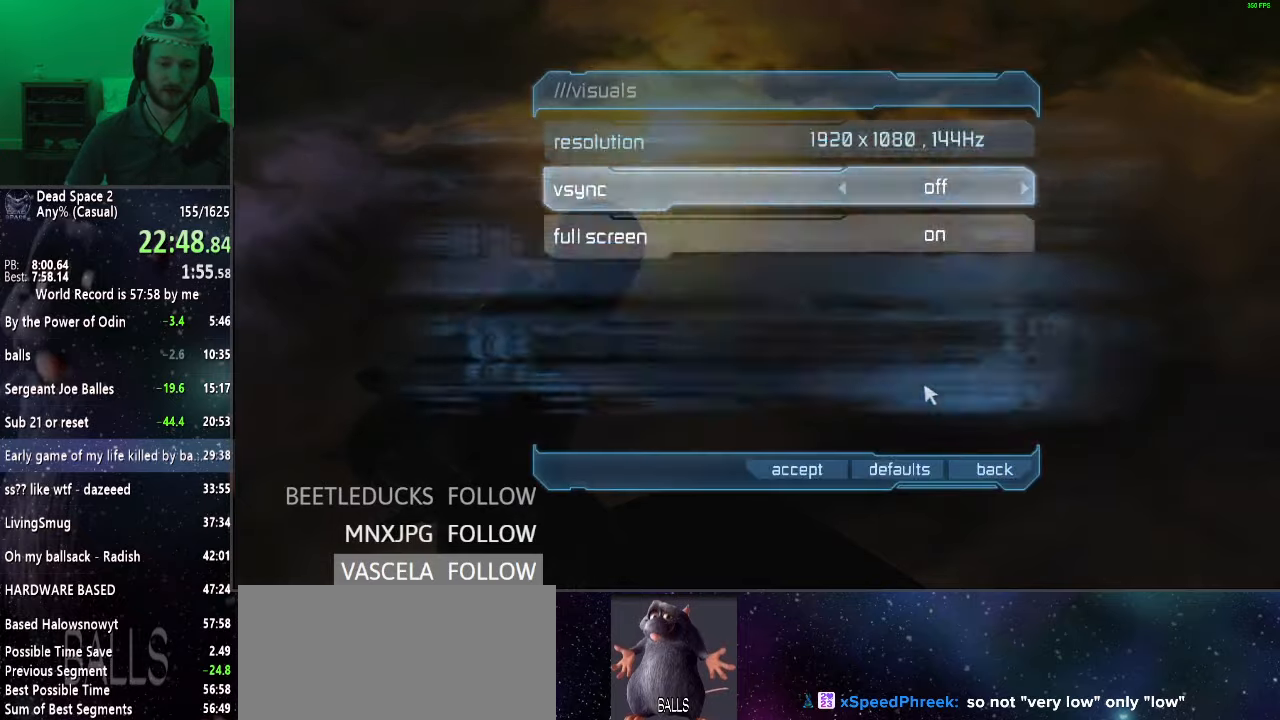
{"keys": [], "mouse": [], "events": []}
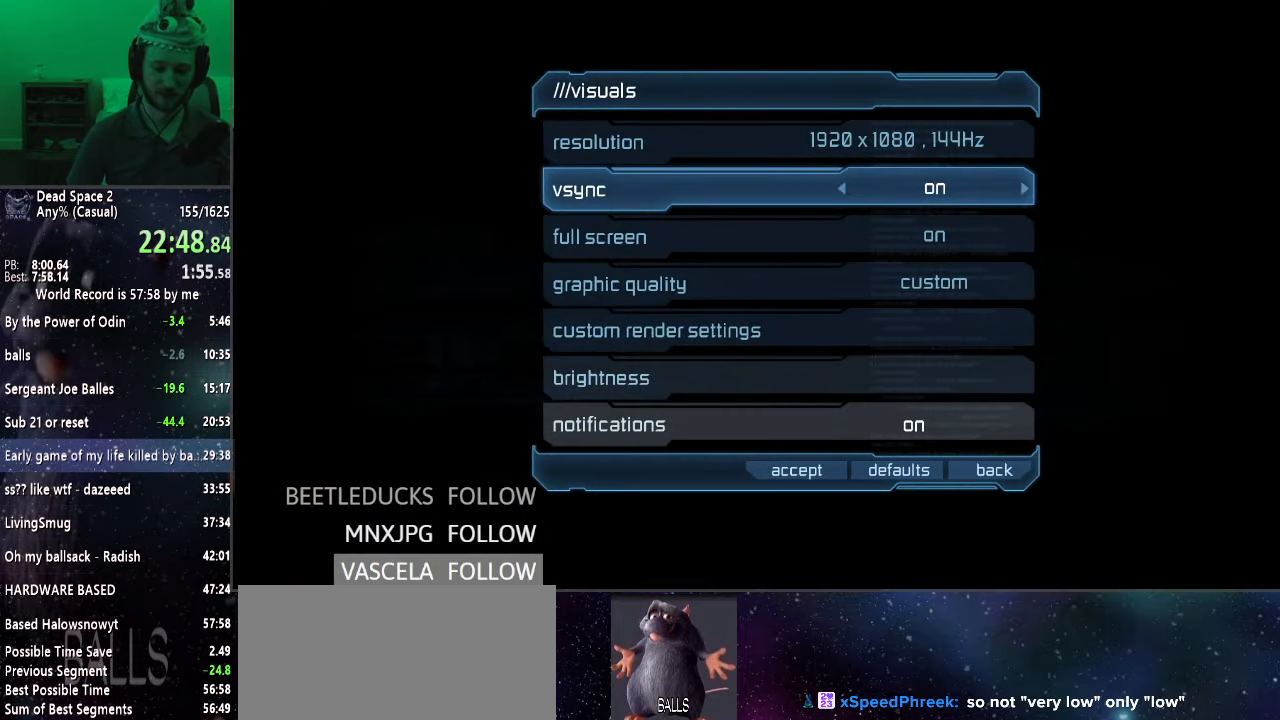
{"keys": [], "mouse": [], "events": []}
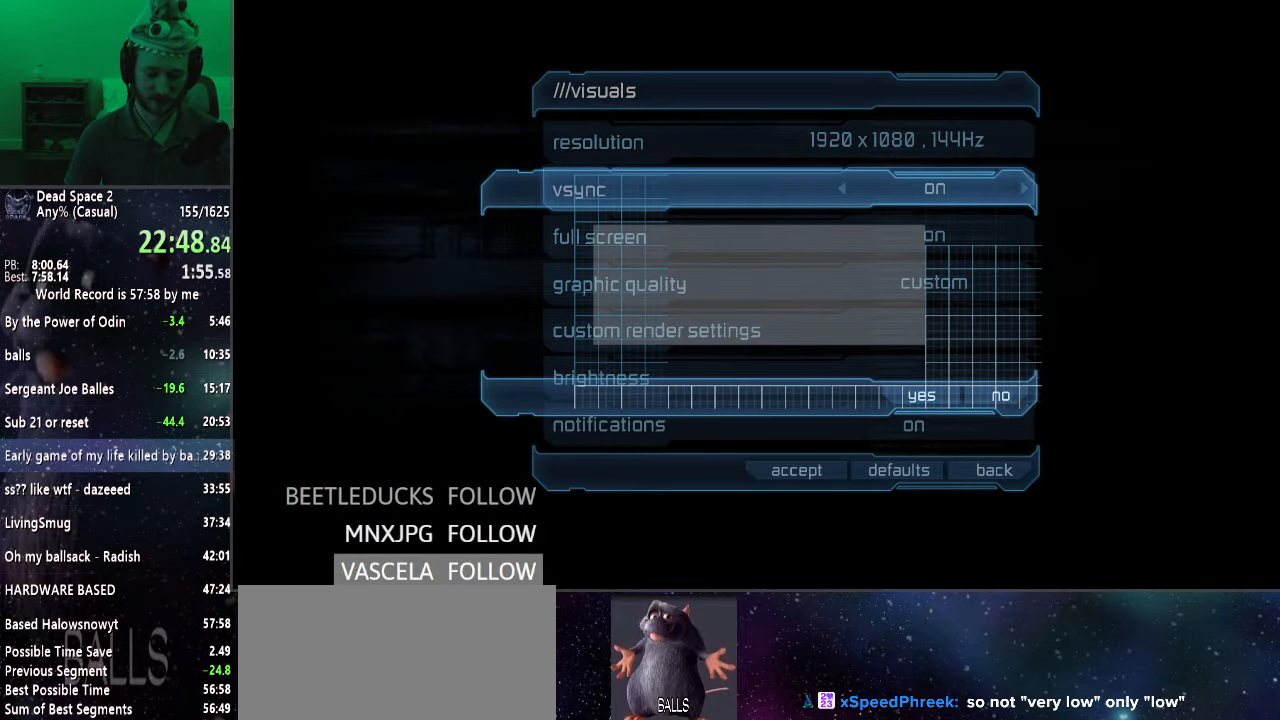
{"keys": [], "mouse": [], "events": []}
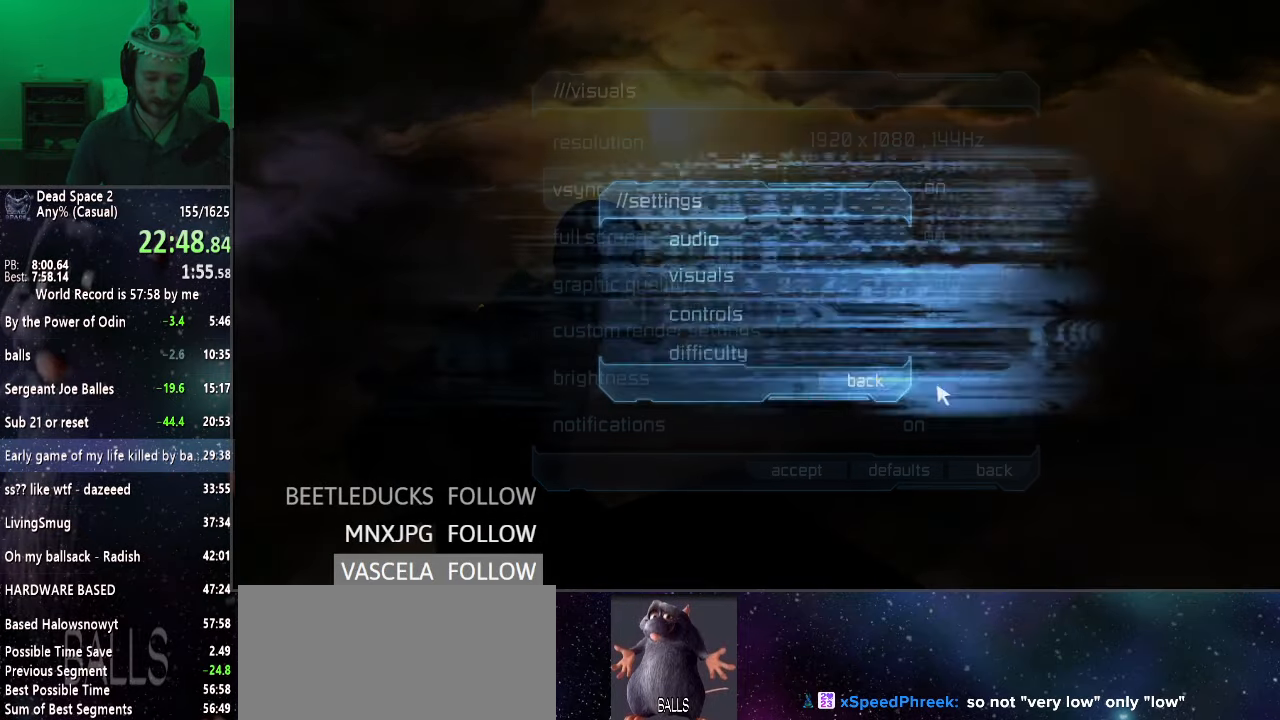
{"keys": [], "mouse": ["left"], "events": [[233, "mouse_left", "down"], [383, "mouse_left", "up"], [417, "mouse_left", "down"]]}
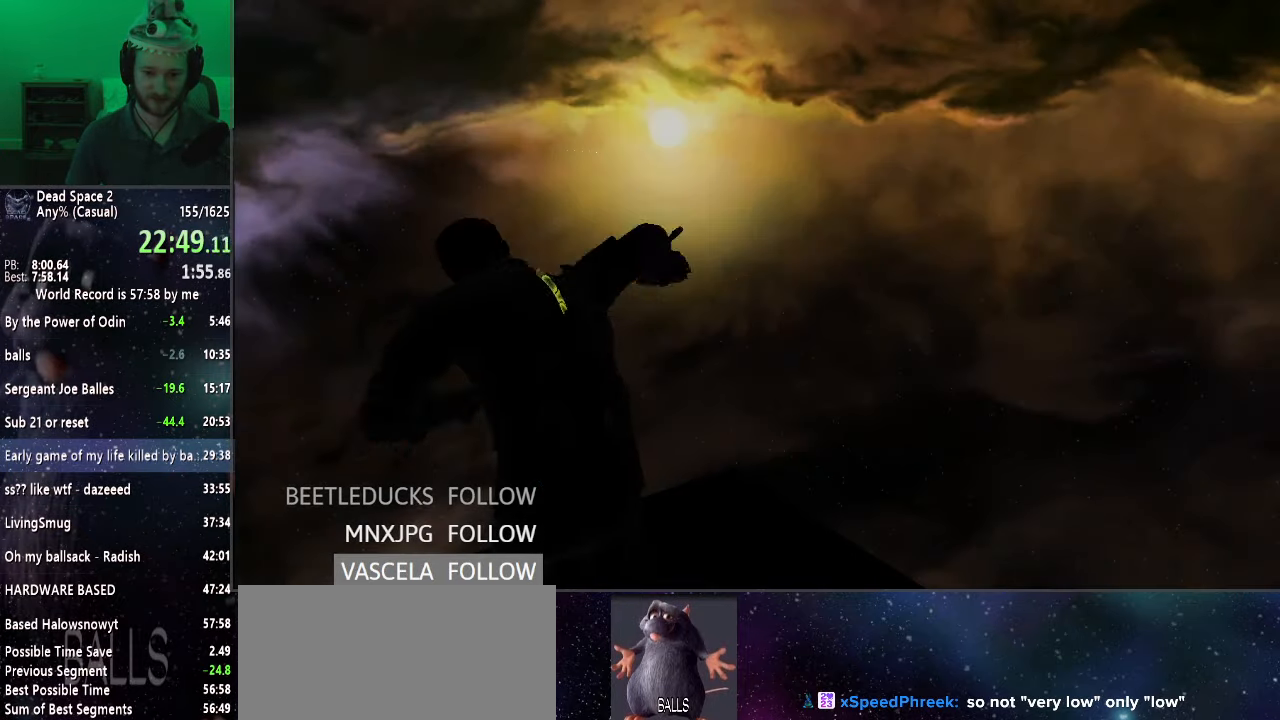
{"keys": [], "mouse": ["left"], "events": [[17, "mouse_left", "up"], [117, "mouse_left", "down"], [200, "mouse_left", "up"], [283, "mouse_left", "down"], [383, "mouse_left", "up"], [483, "mouse_left", "down"]]}
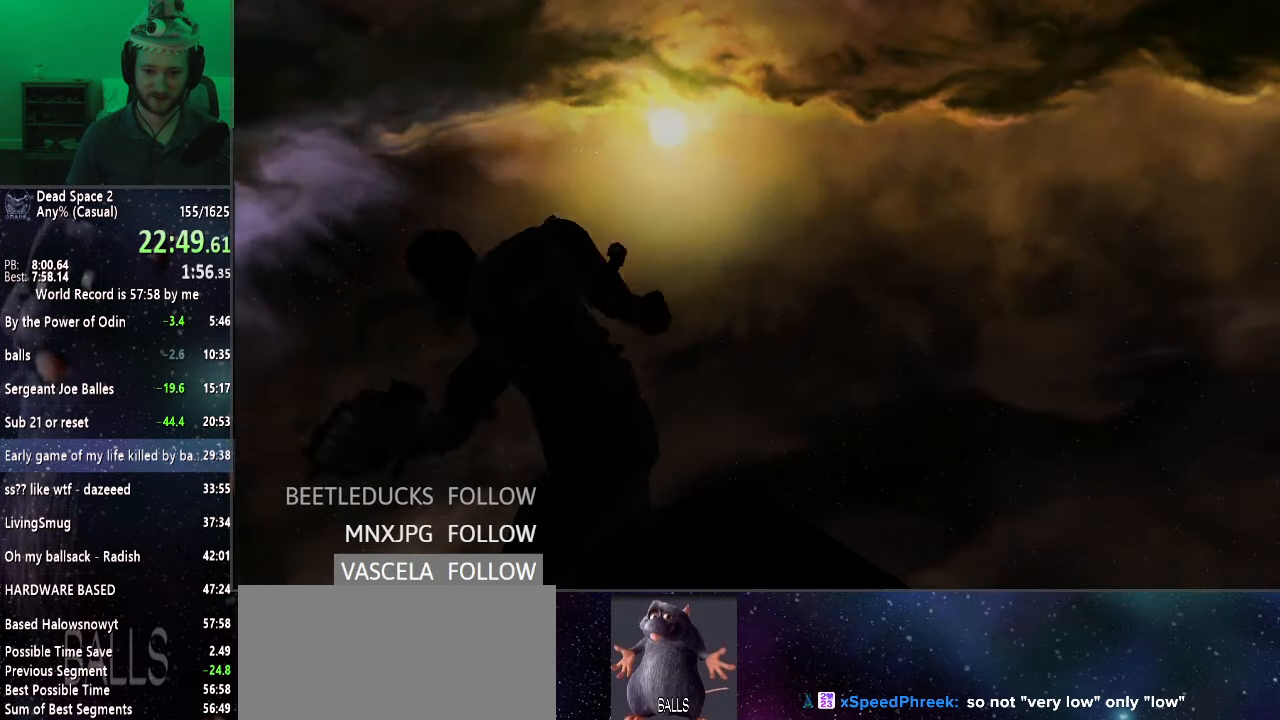
{"keys": [], "mouse": ["left"], "events": [[83, "mouse_left", "up"], [117, "mouse_left", "down"], [217, "mouse_left", "up"], [317, "mouse_left", "down"], [400, "mouse_left", "up"], [450, "mouse_left", "down"]]}
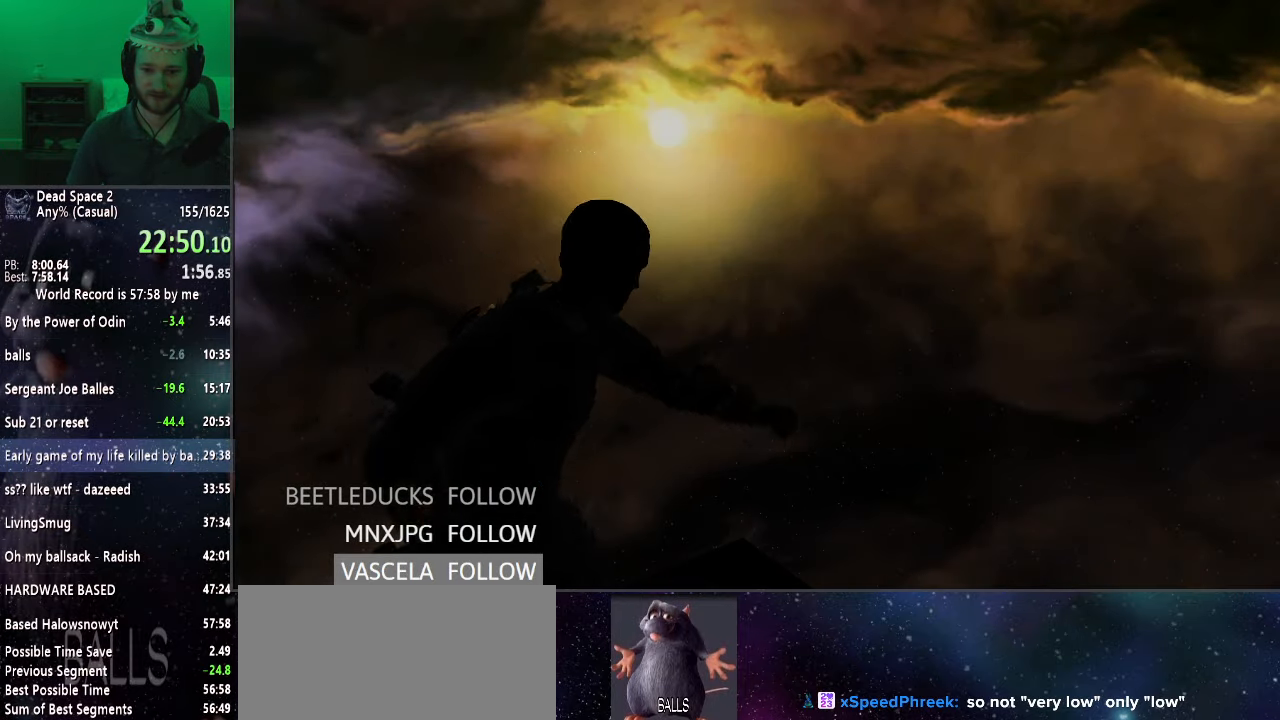
{"keys": [], "mouse": ["left"], "events": [[50, "mouse_left", "up"], [133, "mouse_left", "down"], [233, "mouse_left", "up"], [283, "mouse_left", "down"], [417, "mouse_left", "up"], [483, "mouse_left", "down"]]}
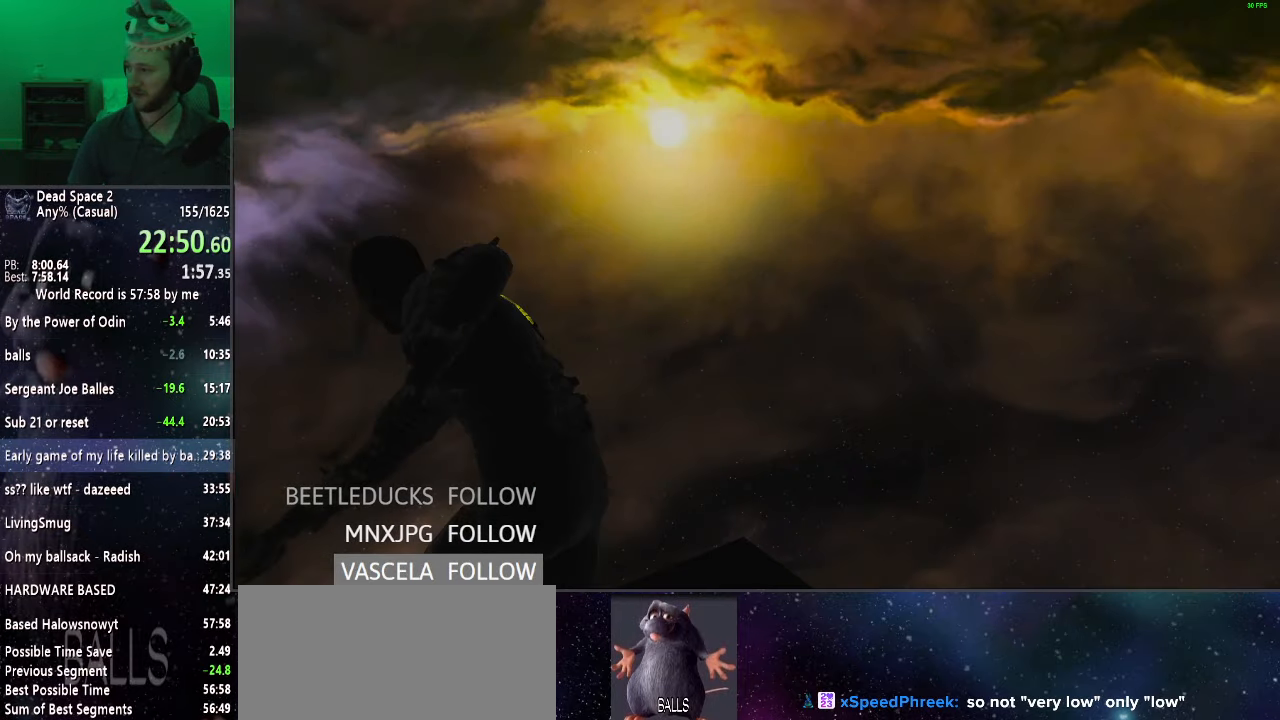
{"keys": [], "mouse": ["left"], "events": [[67, "mouse_left", "up"], [150, "mouse_left", "down"], [250, "mouse_left", "up"], [300, "mouse_left", "down"], [383, "mouse_left", "up"], [483, "mouse_left", "down"]]}
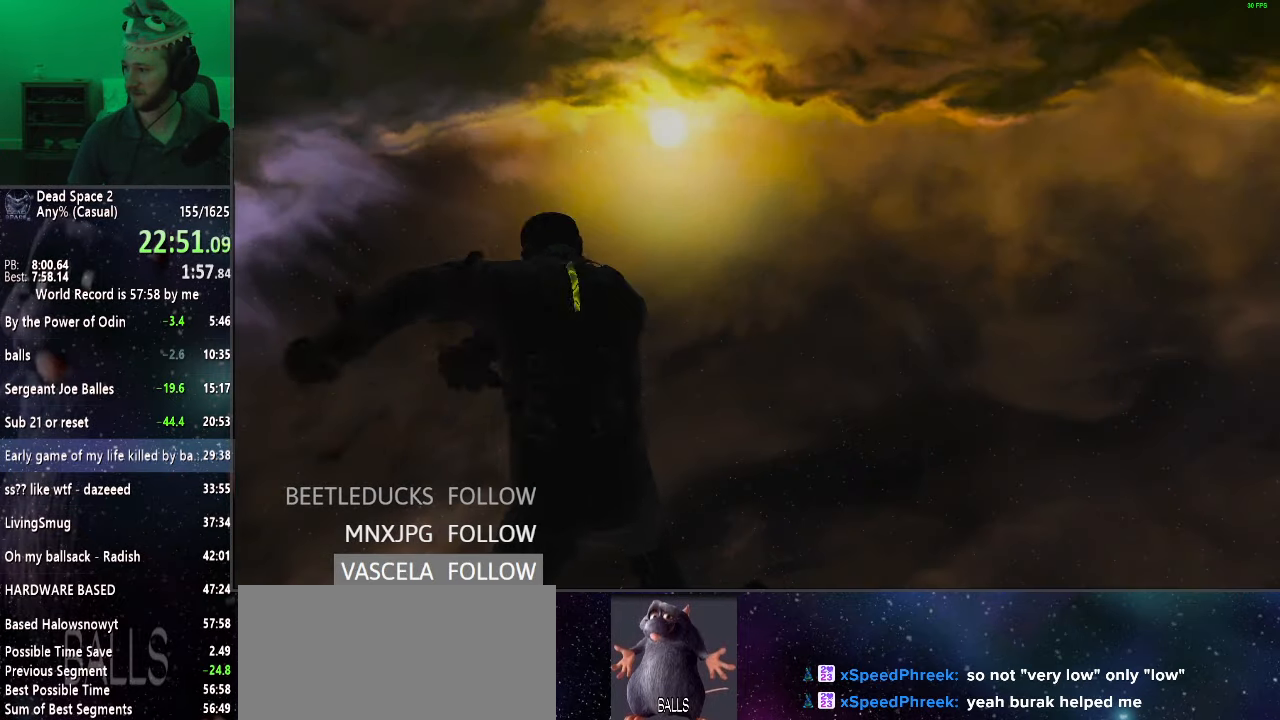
{"keys": [], "mouse": ["left"], "events": [[83, "mouse_left", "up"], [133, "mouse_left", "down"], [267, "mouse_left", "up"], [300, "mouse_left", "down"], [400, "mouse_left", "up"], [500, "mouse_left", "down"]]}
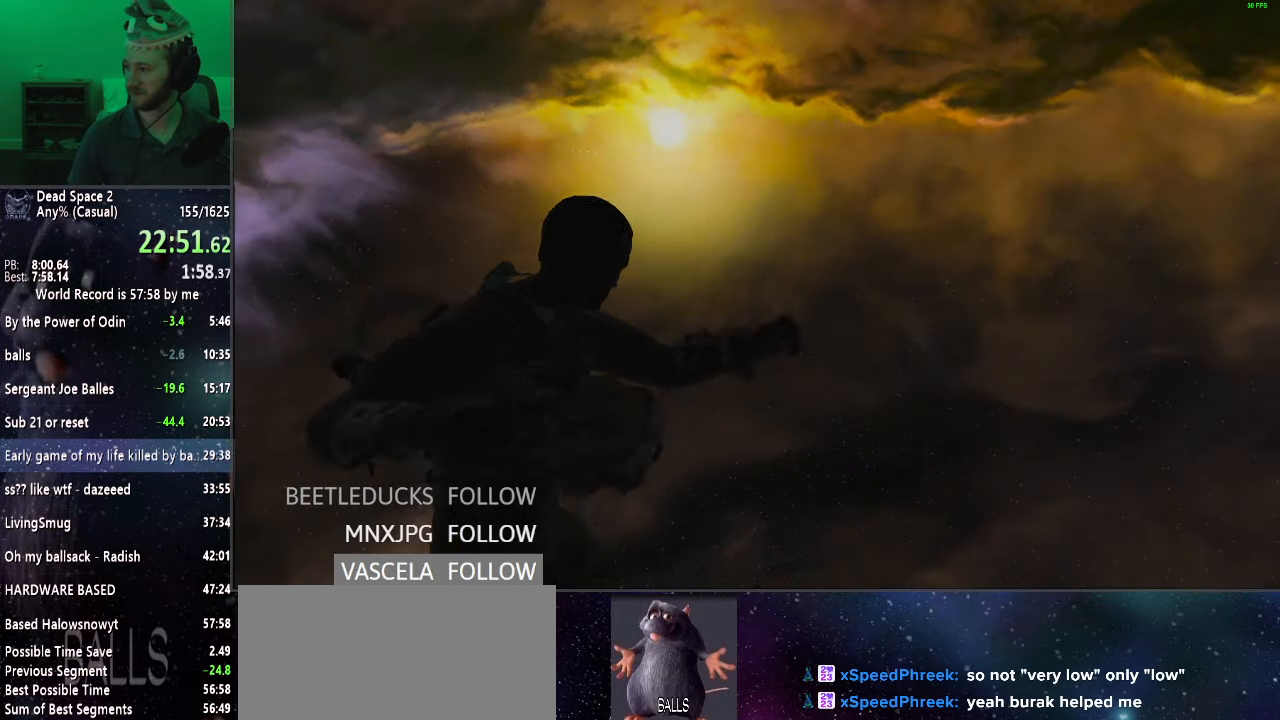
{"keys": [], "mouse": ["left"], "events": [[100, "mouse_left", "up"], [133, "mouse_left", "down"], [233, "mouse_left", "up"], [333, "mouse_left", "down"]]}
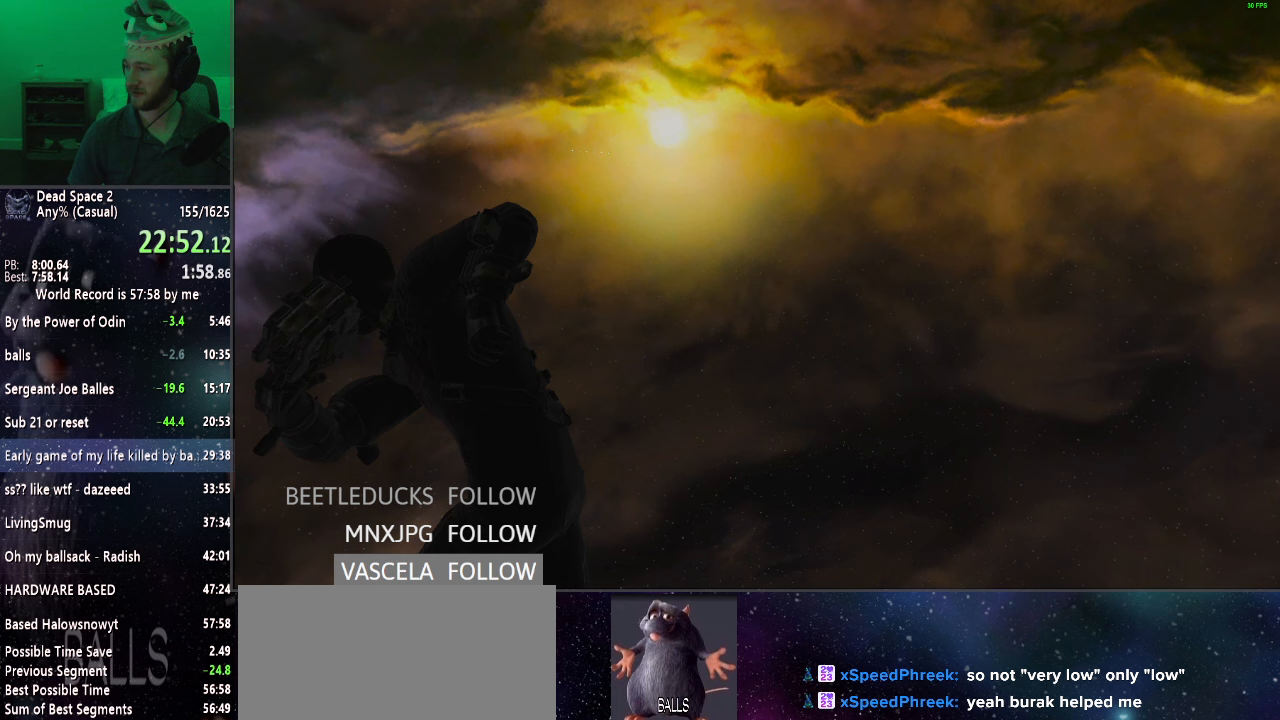
{"keys": [], "mouse": ["left"], "events": [[67, "mouse_left", "up"], [150, "mouse_left", "down"], [250, "mouse_left", "up"], [333, "mouse_left", "down"], [450, "mouse_left", "up"], [483, "mouse_left", "down"]]}
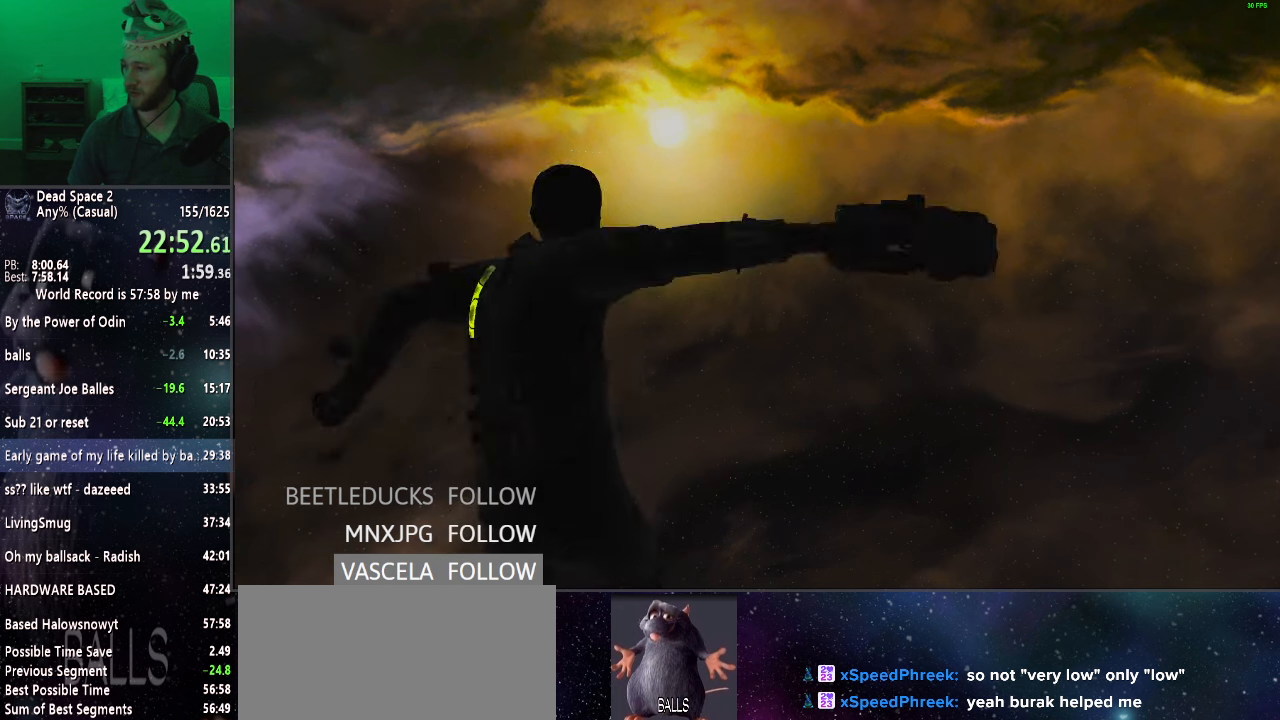
{"keys": [], "mouse": ["left"], "events": [[117, "mouse_left", "up"], [167, "mouse_left", "down"], [267, "mouse_left", "up"], [367, "mouse_left", "down"], [450, "mouse_left", "up"], [500, "mouse_left", "down"]]}
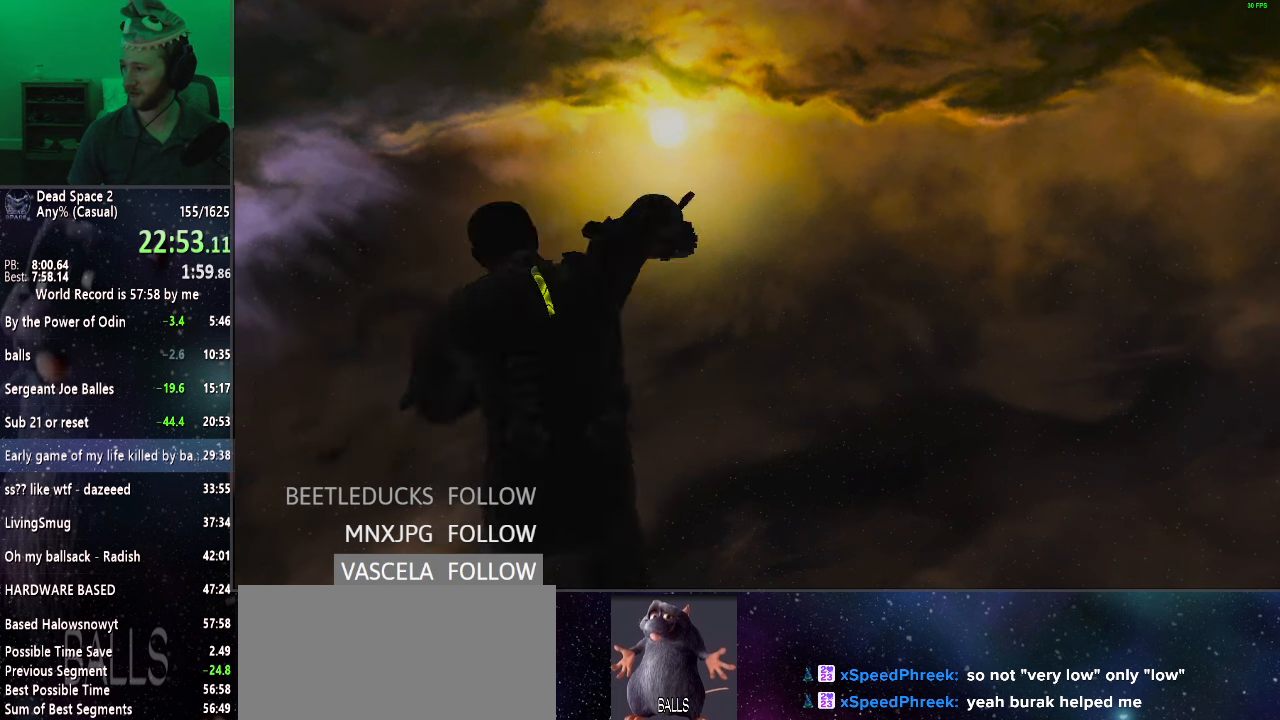
{"keys": [], "mouse": [], "events": [[100, "mouse_left", "up"], [183, "mouse_left", "down"], [283, "mouse_left", "up"], [317, "mouse_left", "down"], [467, "mouse_left", "up"]]}
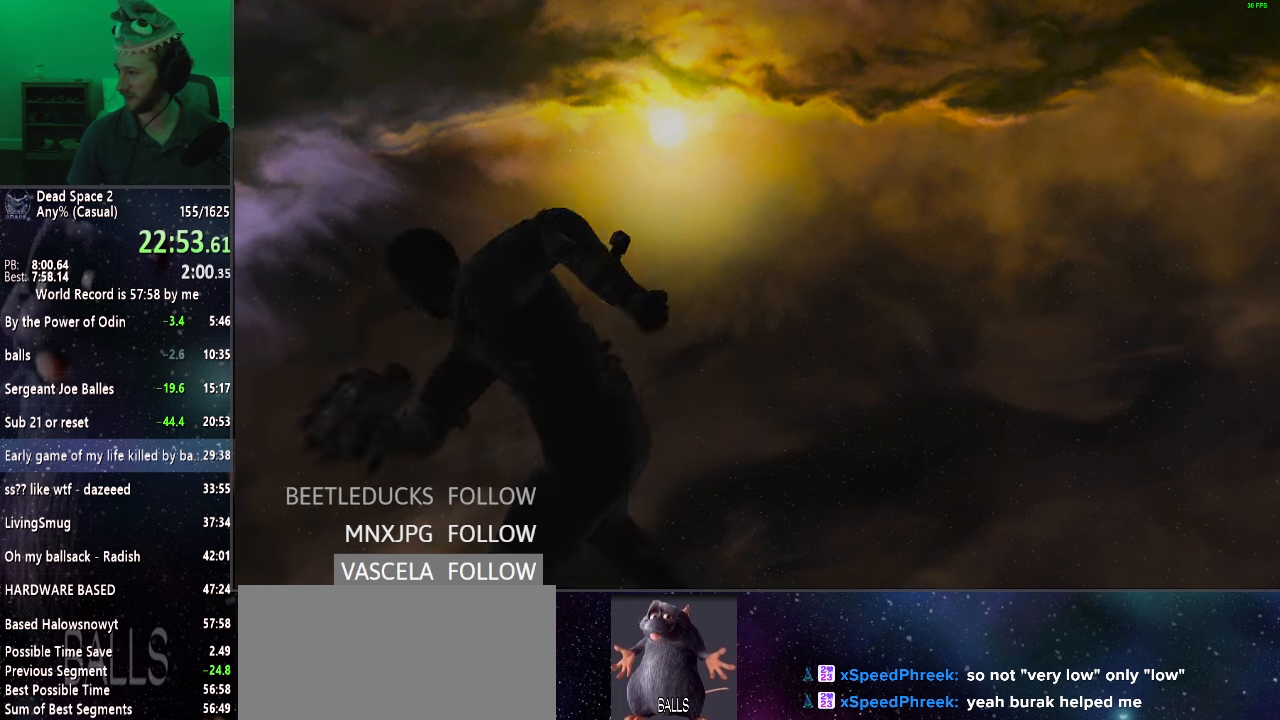
{"keys": [], "mouse": ["left"], "events": [[17, "mouse_left", "down"], [150, "mouse_left", "up"], [200, "mouse_left", "down"], [333, "mouse_left", "up"], [383, "mouse_left", "down"]]}
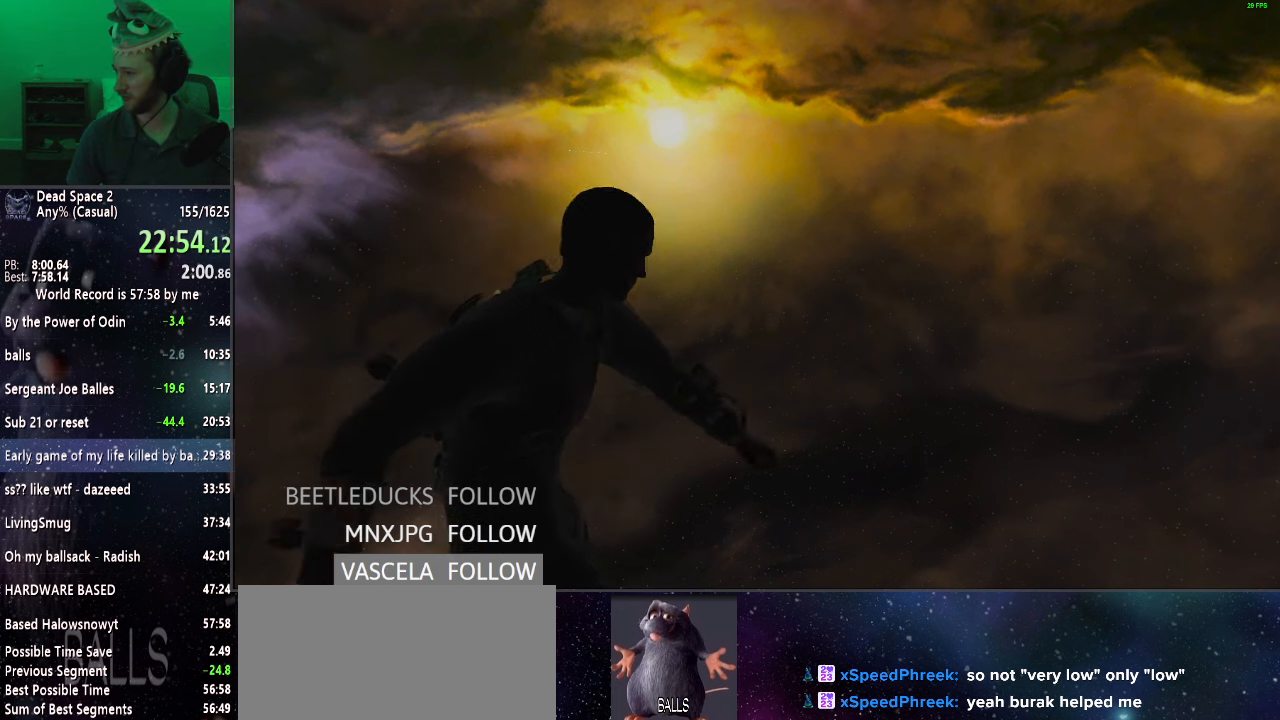
{"keys": [], "mouse": [], "events": [[33, "mouse_left", "up"], [67, "mouse_left", "down"], [167, "mouse_left", "up"], [267, "mouse_left", "down"], [350, "mouse_left", "up"], [417, "mouse_left", "down"], [500, "mouse_left", "up"]]}